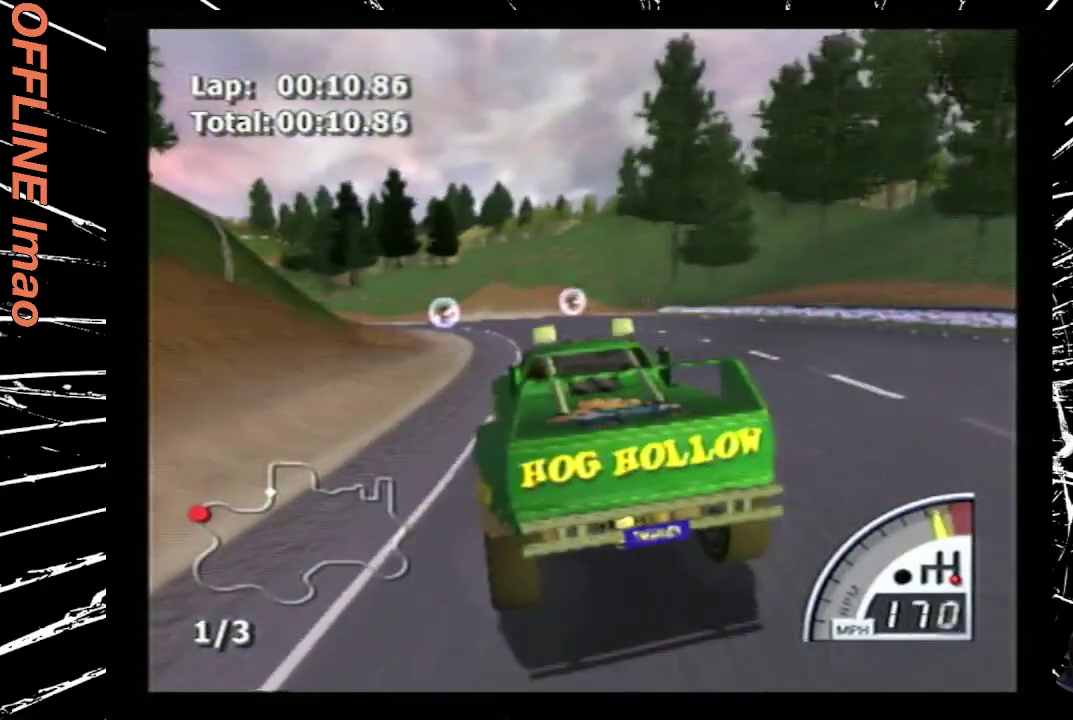
Gameplay with a controller (PlayStation layout); each line is a JSON object with the inputs held at the frame after it. "events" lists button and stick changes between this image and that frame as [ms after this image, input, new state], when the widget could be followed in between. Not read: L3 R3 left_stick right_stick.
{"buttons": ["CROSS"], "events": [[367, "DPAD_LEFT", "up"]]}
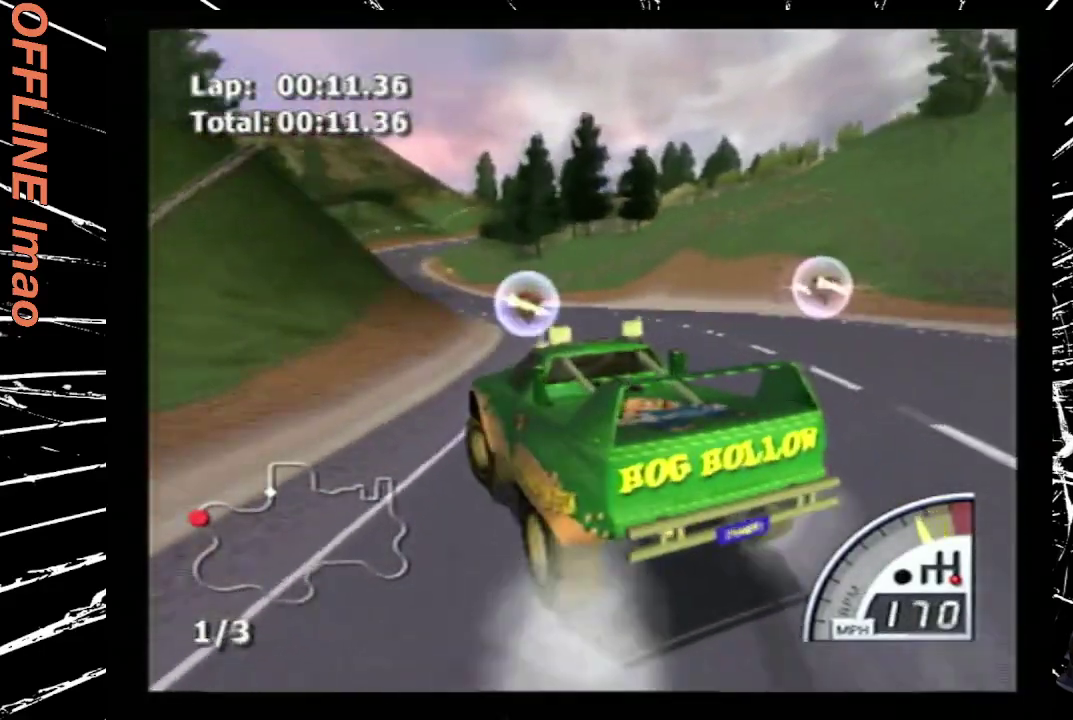
{"buttons": ["CROSS"], "events": []}
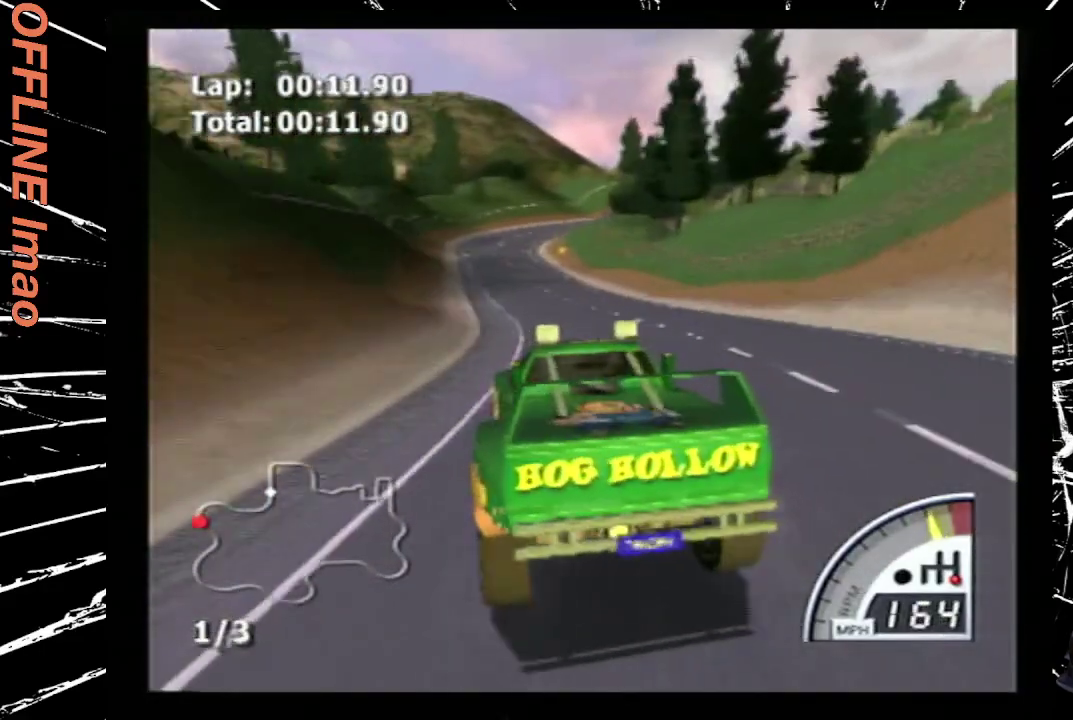
{"buttons": ["CROSS"], "events": [[133, "DPAD_LEFT", "down"], [300, "DPAD_LEFT", "up"]]}
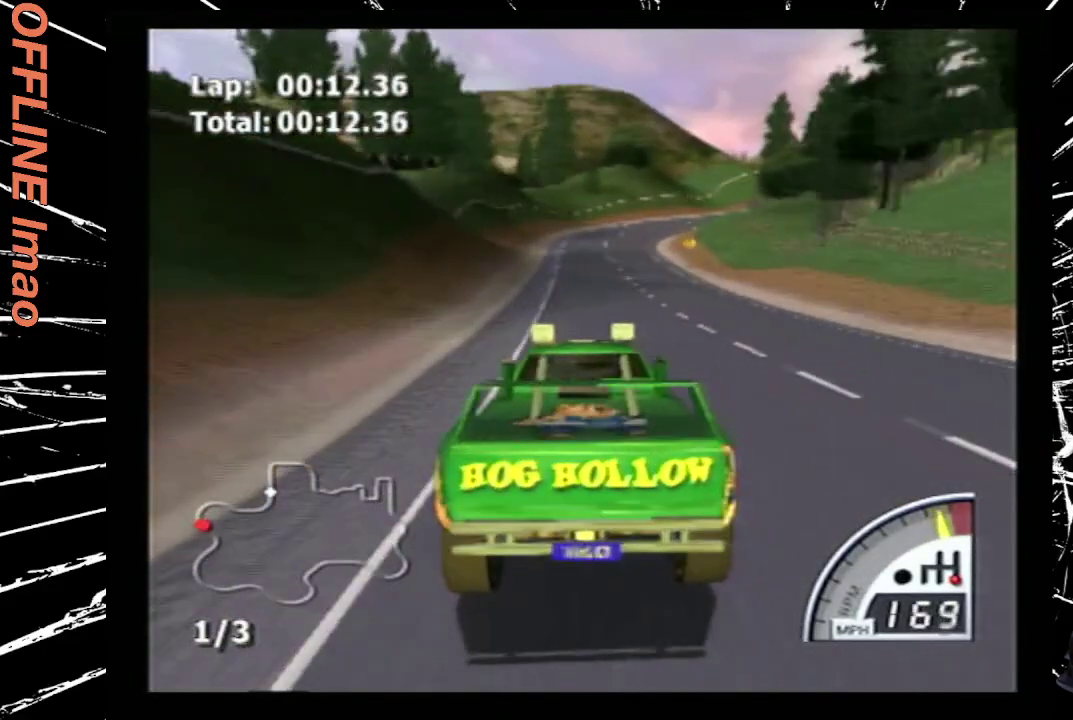
{"buttons": ["CROSS"], "events": [[233, "DPAD_RIGHT", "down"], [333, "DPAD_RIGHT", "up"]]}
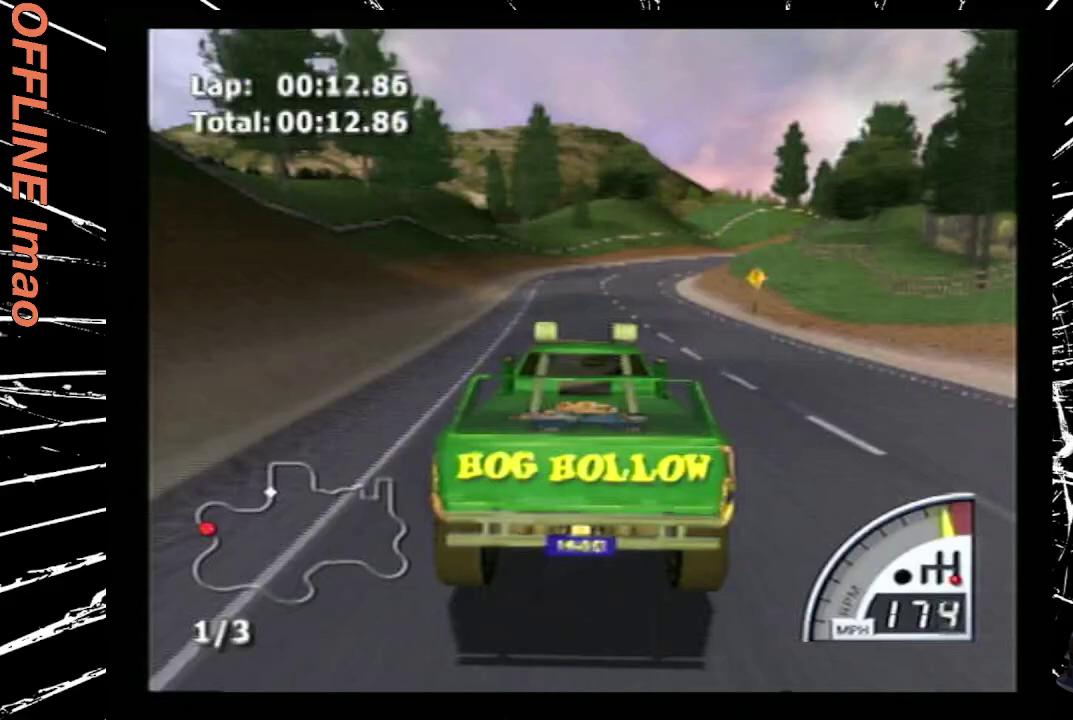
{"buttons": ["CROSS"], "events": [[267, "DPAD_RIGHT", "down"], [500, "DPAD_RIGHT", "up"]]}
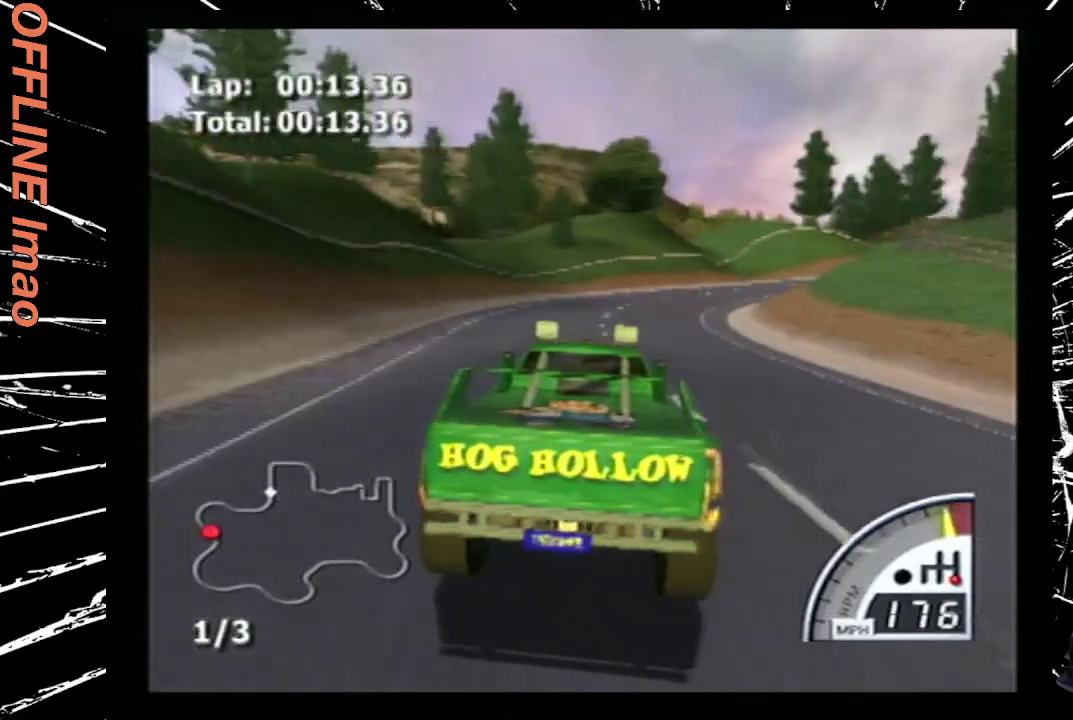
{"buttons": ["CROSS", "DPAD_RIGHT"], "events": [[133, "DPAD_RIGHT", "down"], [333, "DPAD_RIGHT", "up"], [467, "DPAD_RIGHT", "down"]]}
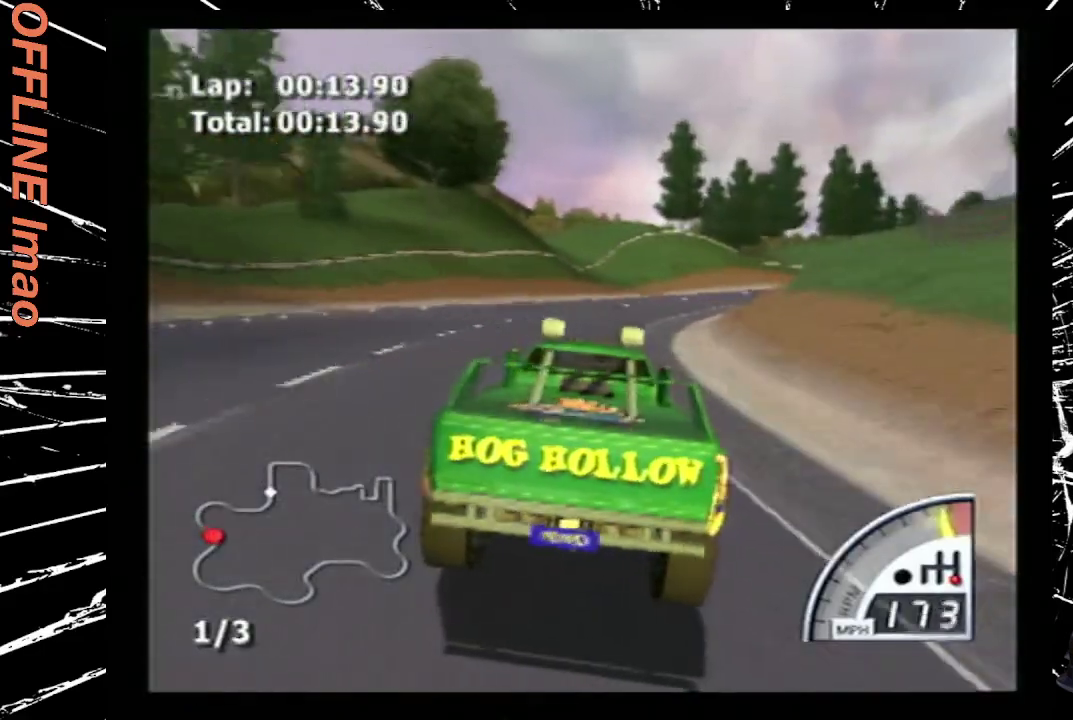
{"buttons": ["CROSS"], "events": [[67, "CROSS", "up"], [333, "CROSS", "down"], [367, "DPAD_RIGHT", "up"]]}
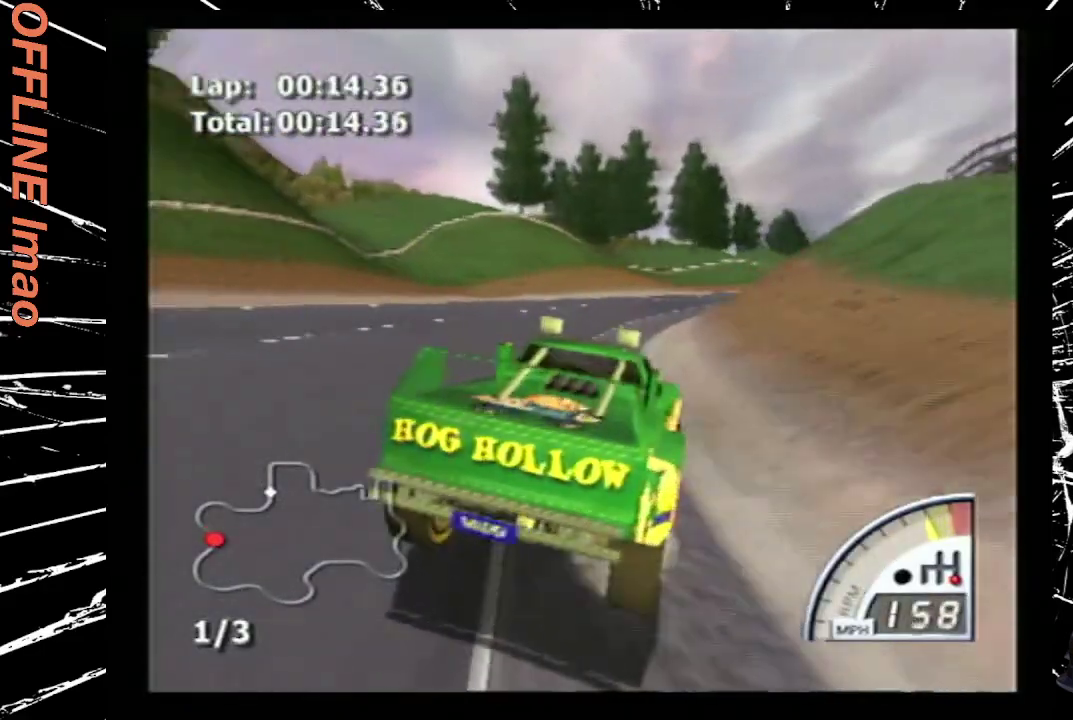
{"buttons": ["CROSS", "DPAD_RIGHT"], "events": [[267, "DPAD_RIGHT", "down"]]}
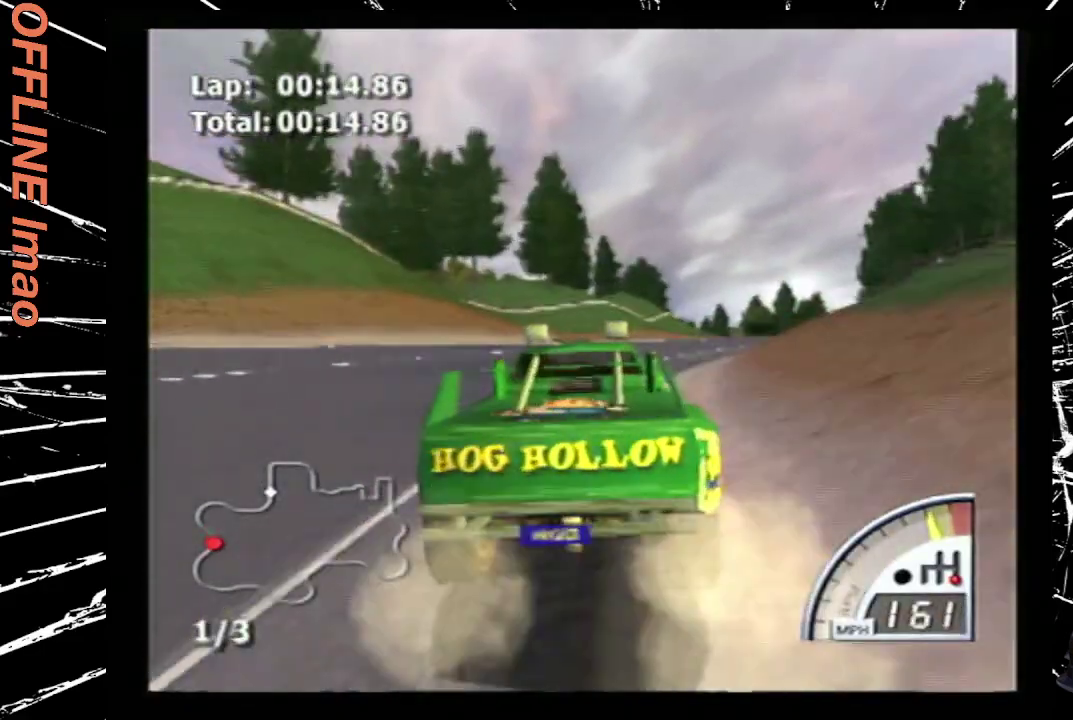
{"buttons": ["CROSS", "DPAD_RIGHT"], "events": [[33, "DPAD_RIGHT", "up"], [100, "DPAD_RIGHT", "down"], [300, "DPAD_RIGHT", "up"], [400, "DPAD_RIGHT", "down"]]}
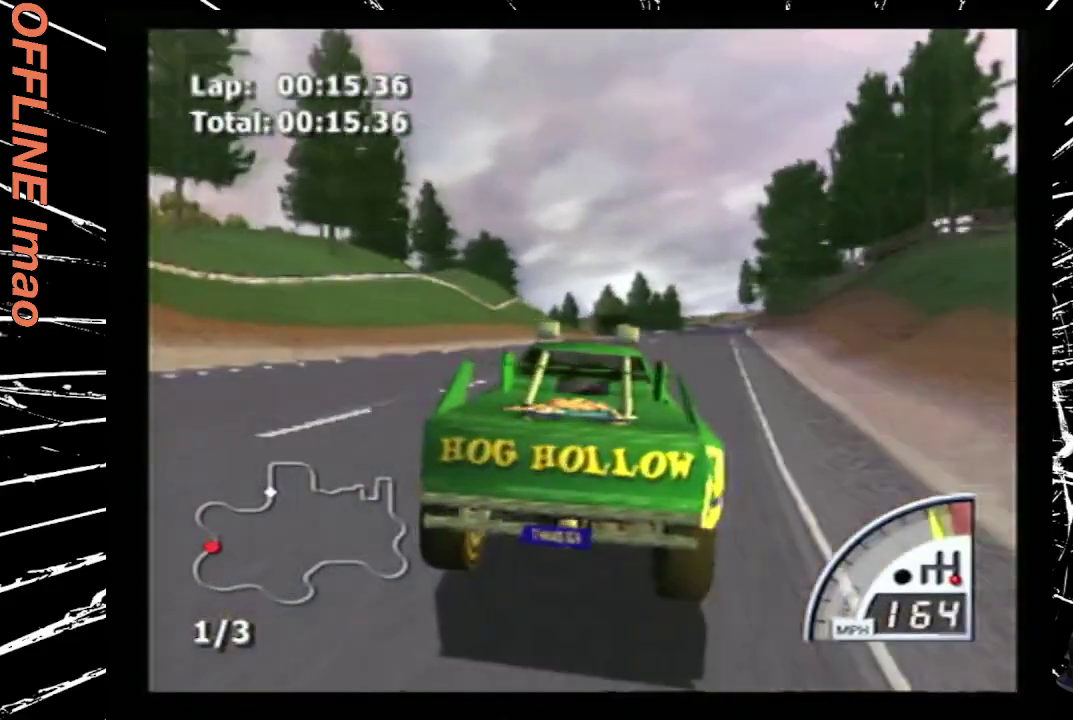
{"buttons": ["CROSS"], "events": [[67, "DPAD_RIGHT", "up"], [167, "DPAD_RIGHT", "down"], [300, "DPAD_RIGHT", "up"]]}
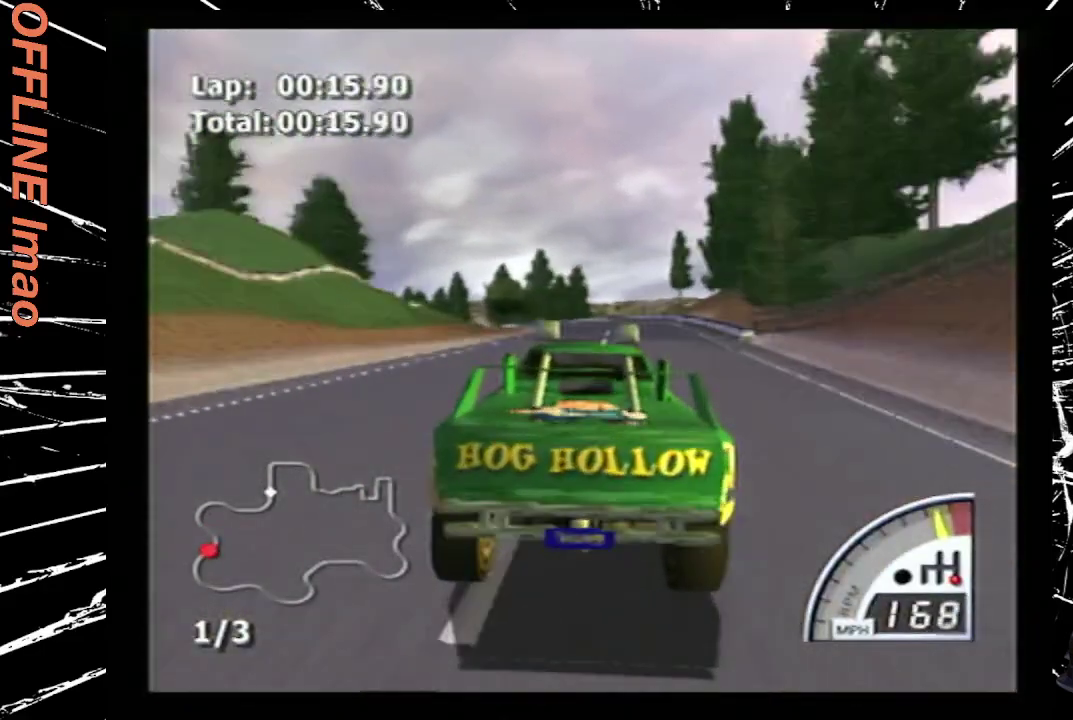
{"buttons": ["CROSS"], "events": [[300, "DPAD_LEFT", "down"], [433, "DPAD_LEFT", "up"]]}
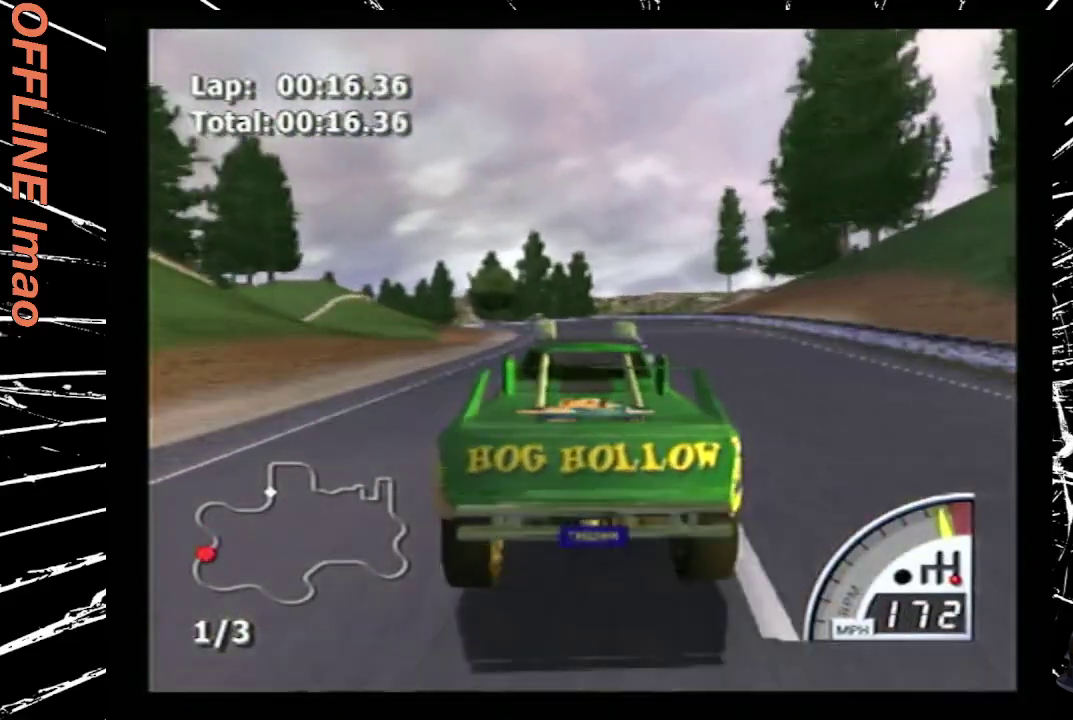
{"buttons": ["CROSS", "DPAD_LEFT"], "events": [[500, "DPAD_LEFT", "down"]]}
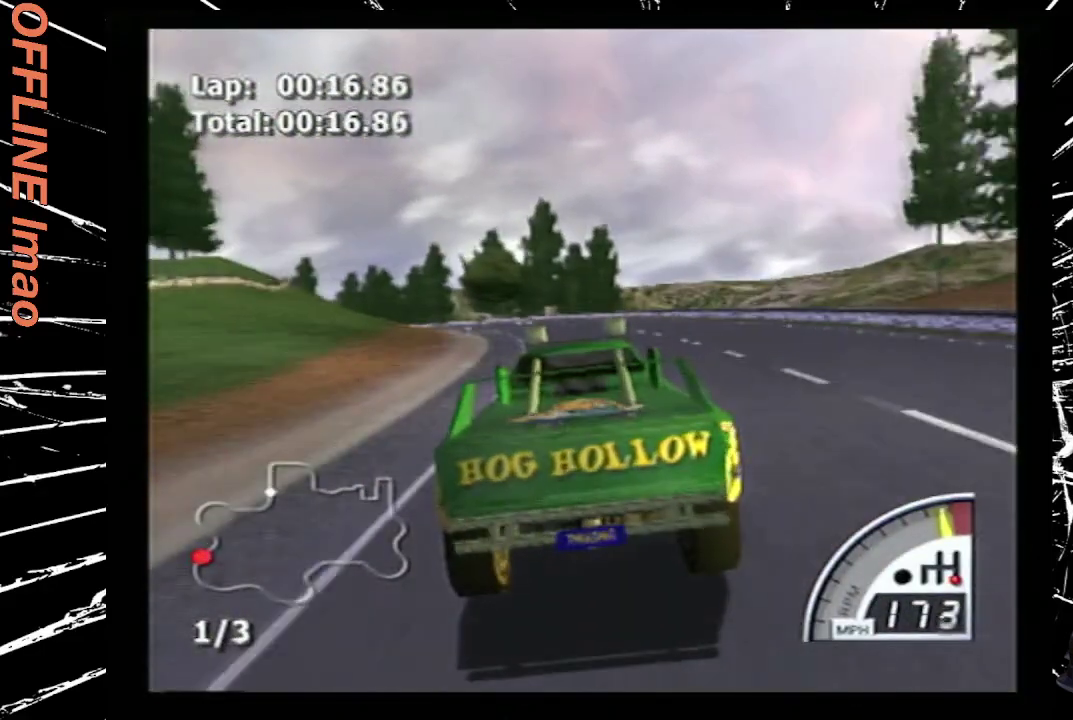
{"buttons": ["CROSS"], "events": [[233, "DPAD_LEFT", "up"]]}
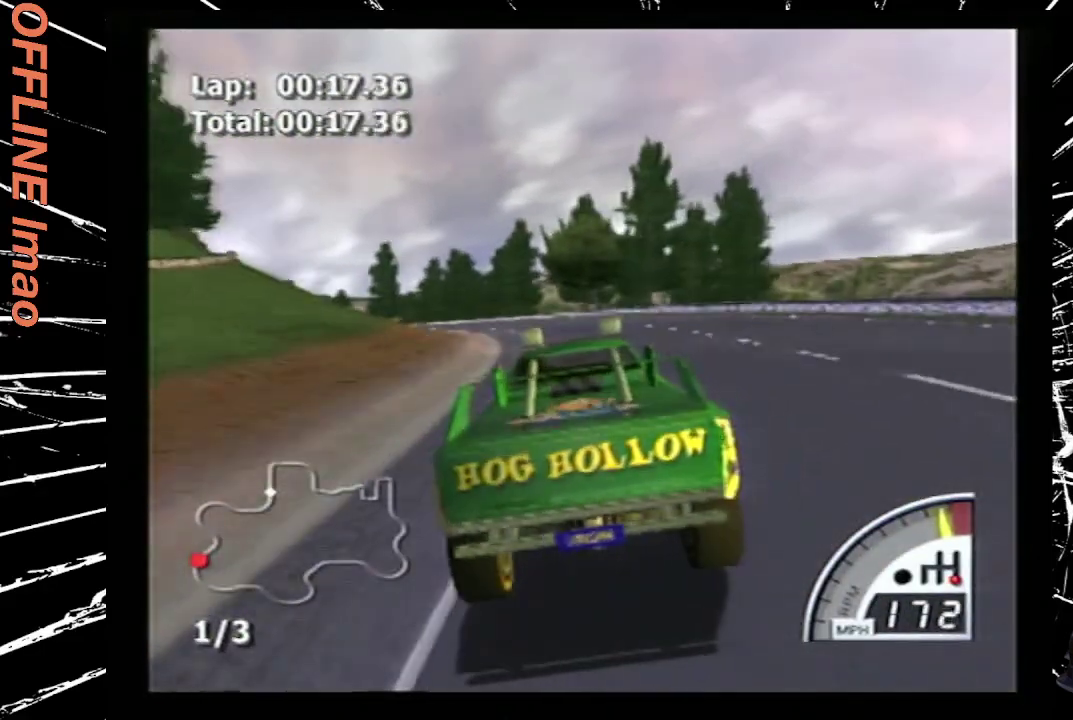
{"buttons": ["CROSS"], "events": [[100, "DPAD_LEFT", "down"], [433, "DPAD_LEFT", "up"]]}
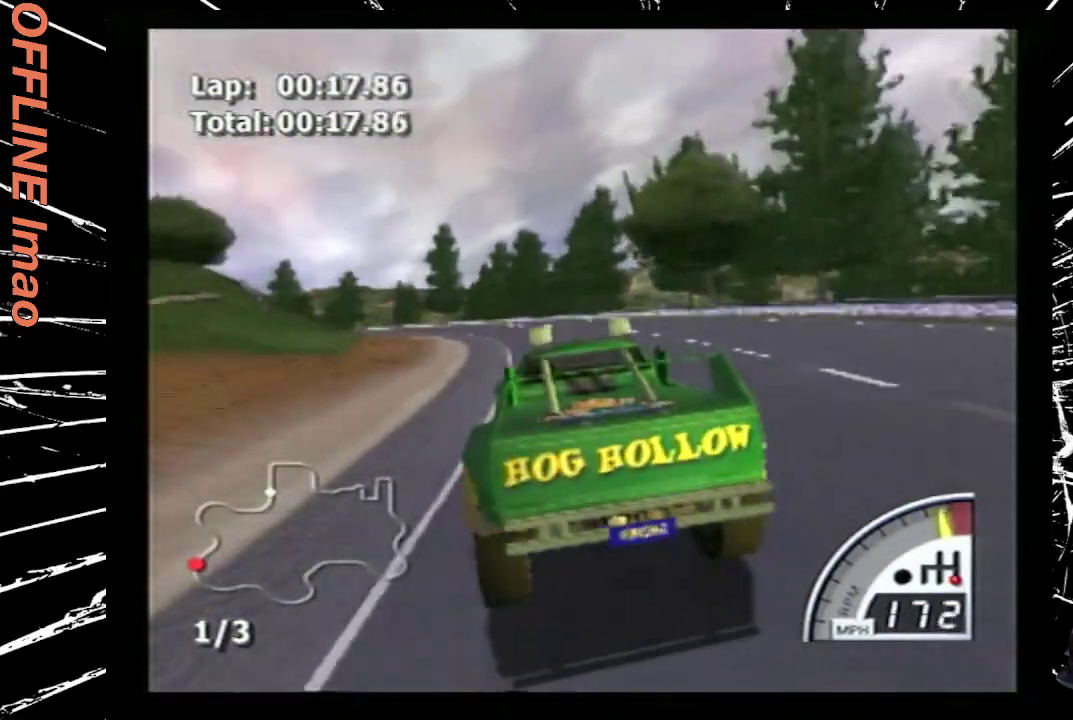
{"buttons": ["CROSS"], "events": []}
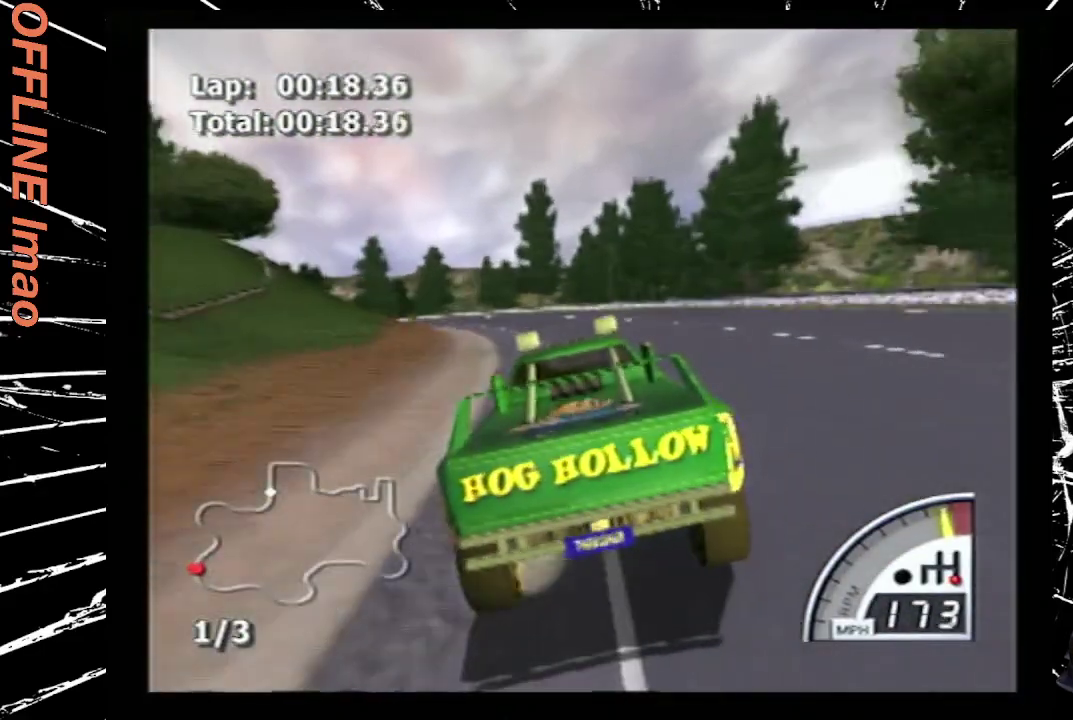
{"buttons": ["CROSS", "DPAD_LEFT"], "events": [[33, "DPAD_LEFT", "down"], [267, "DPAD_LEFT", "up"], [500, "DPAD_LEFT", "down"]]}
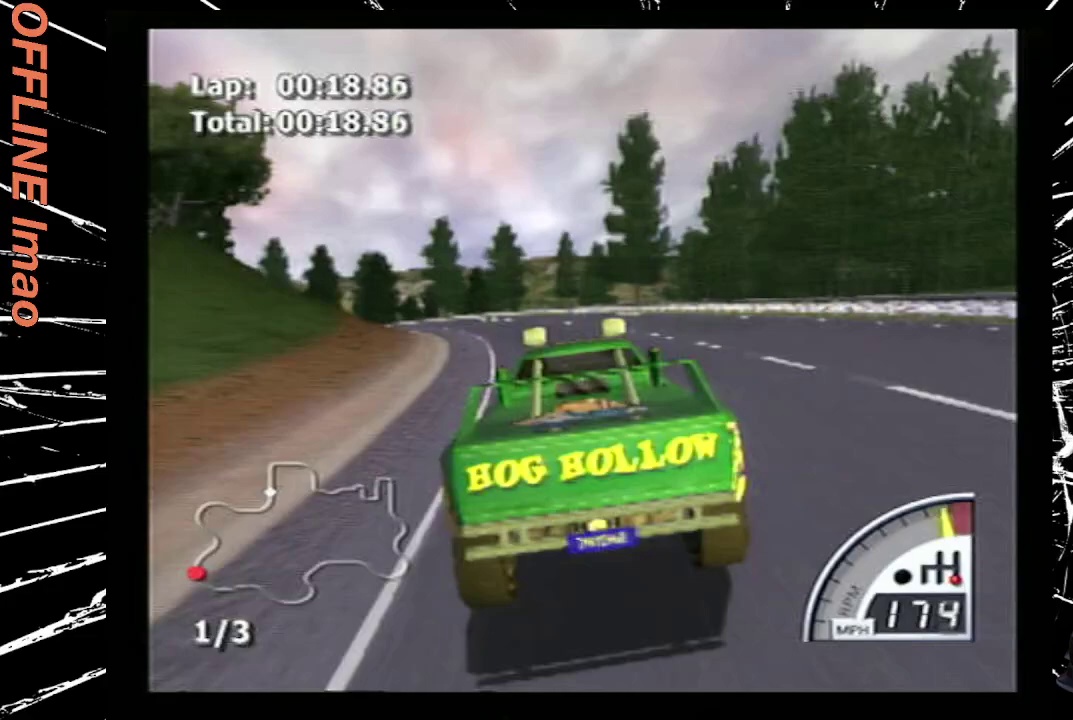
{"buttons": ["CROSS", "DPAD_LEFT"], "events": [[200, "DPAD_LEFT", "up"], [400, "DPAD_LEFT", "down"]]}
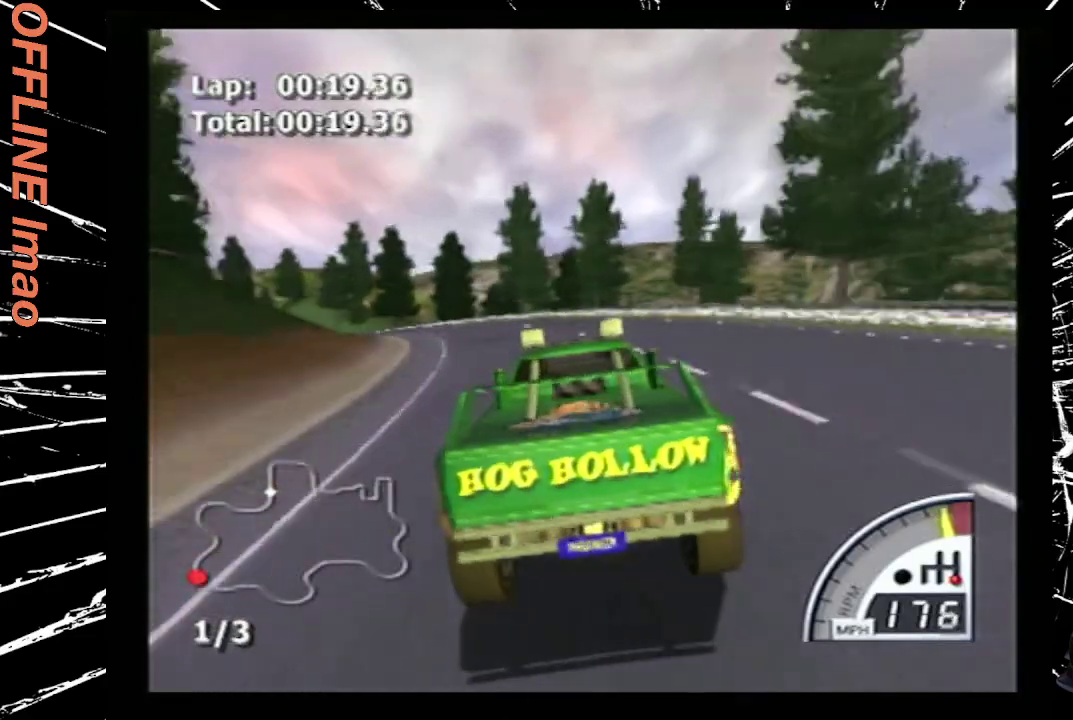
{"buttons": ["CROSS"], "events": [[333, "DPAD_LEFT", "up"]]}
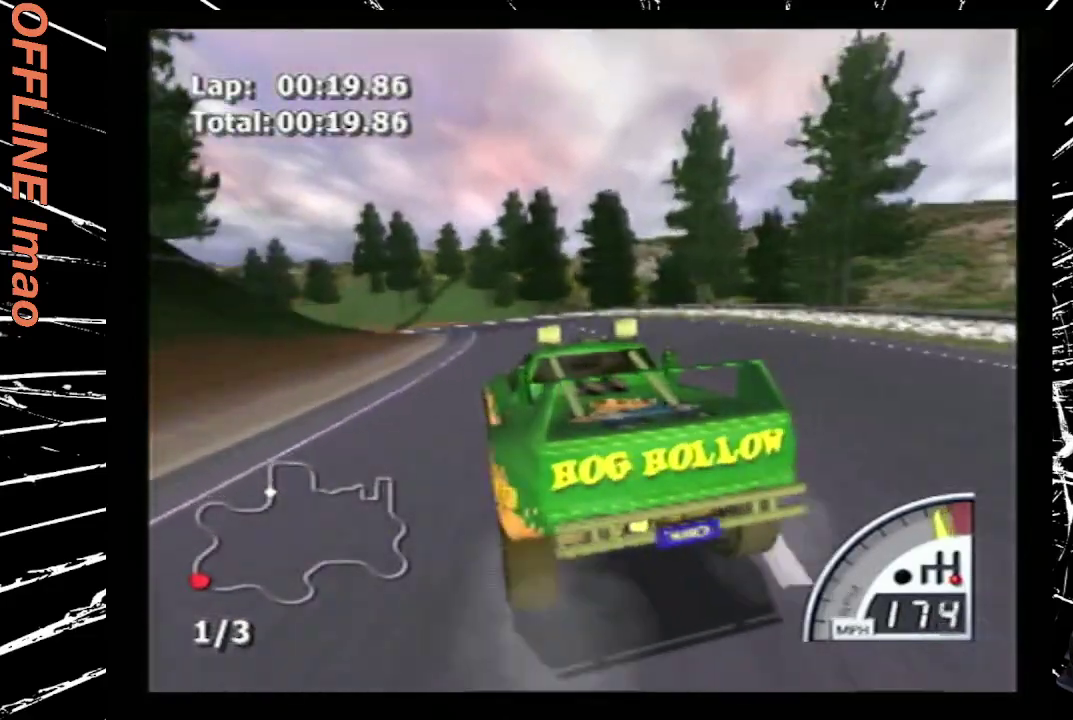
{"buttons": ["CROSS"], "events": [[133, "DPAD_LEFT", "down"], [400, "DPAD_LEFT", "up"]]}
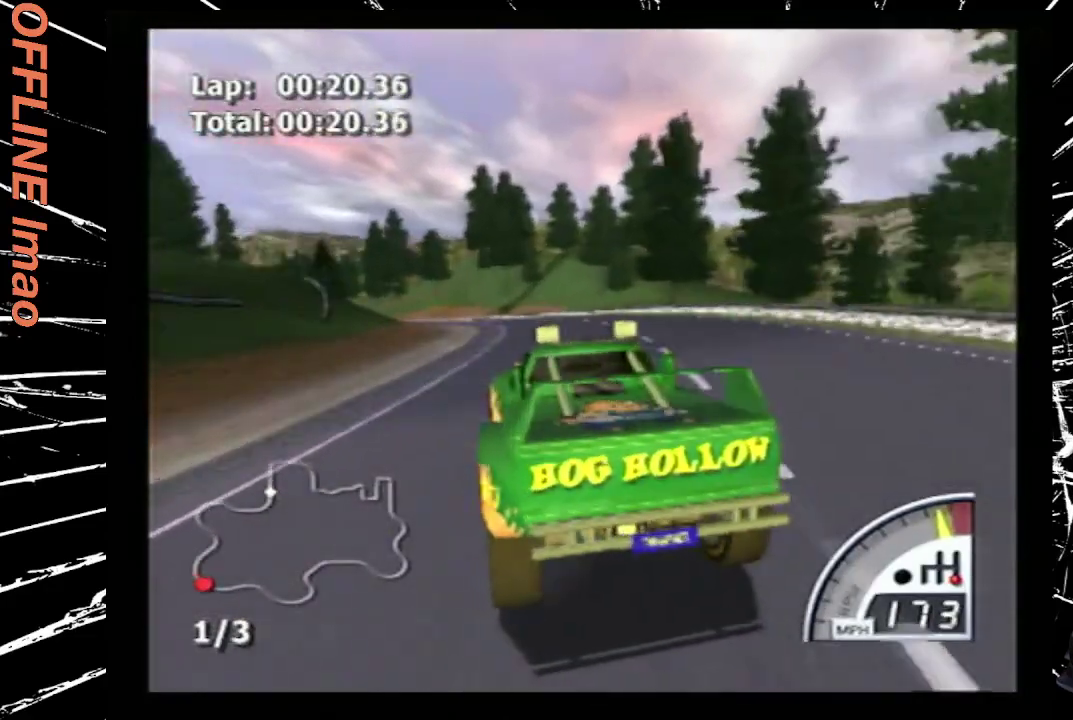
{"buttons": ["CROSS"], "events": []}
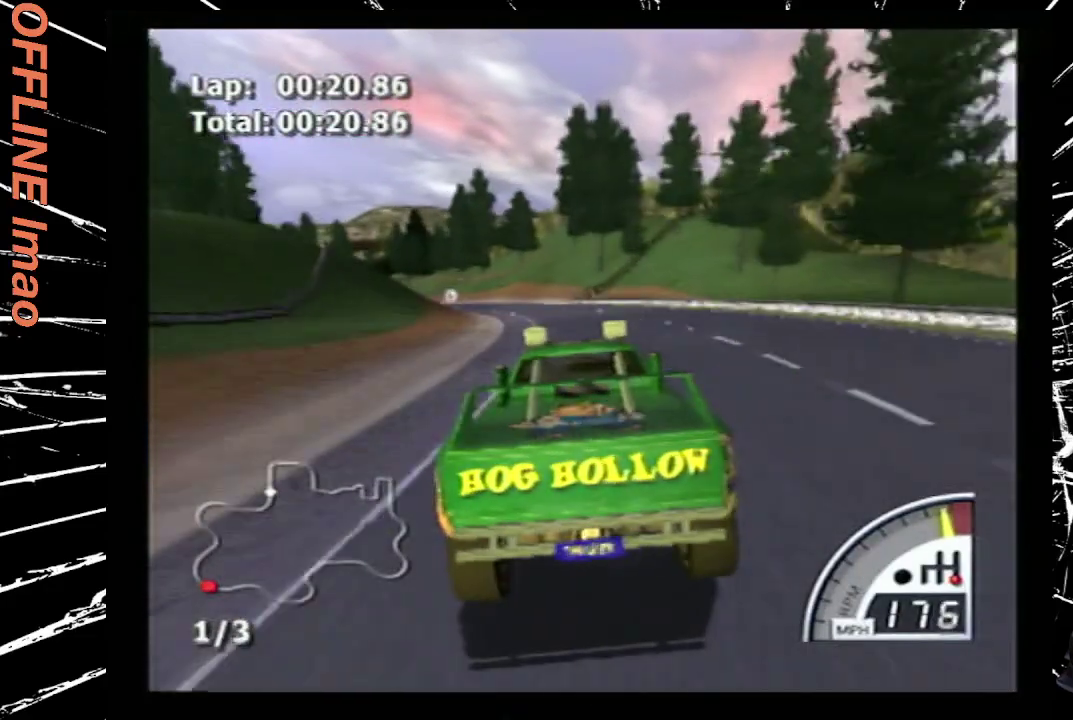
{"buttons": ["CROSS", "DPAD_LEFT"], "events": [[233, "DPAD_LEFT", "down"]]}
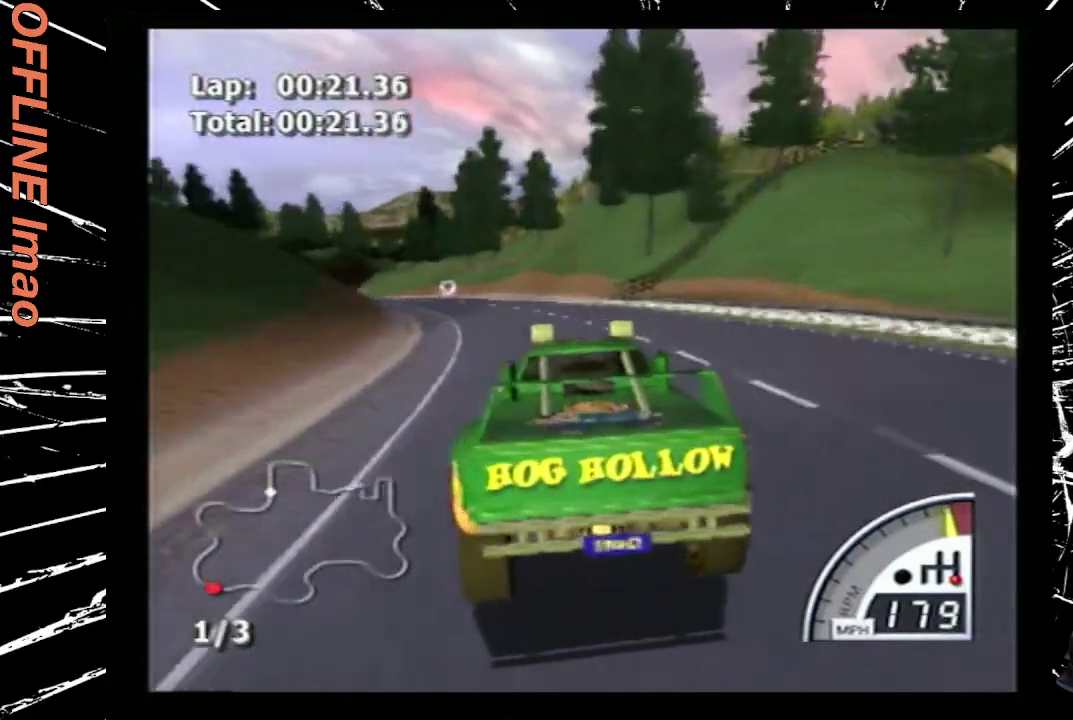
{"buttons": ["CROSS", "DPAD_LEFT"], "events": [[100, "DPAD_LEFT", "up"], [267, "DPAD_LEFT", "down"]]}
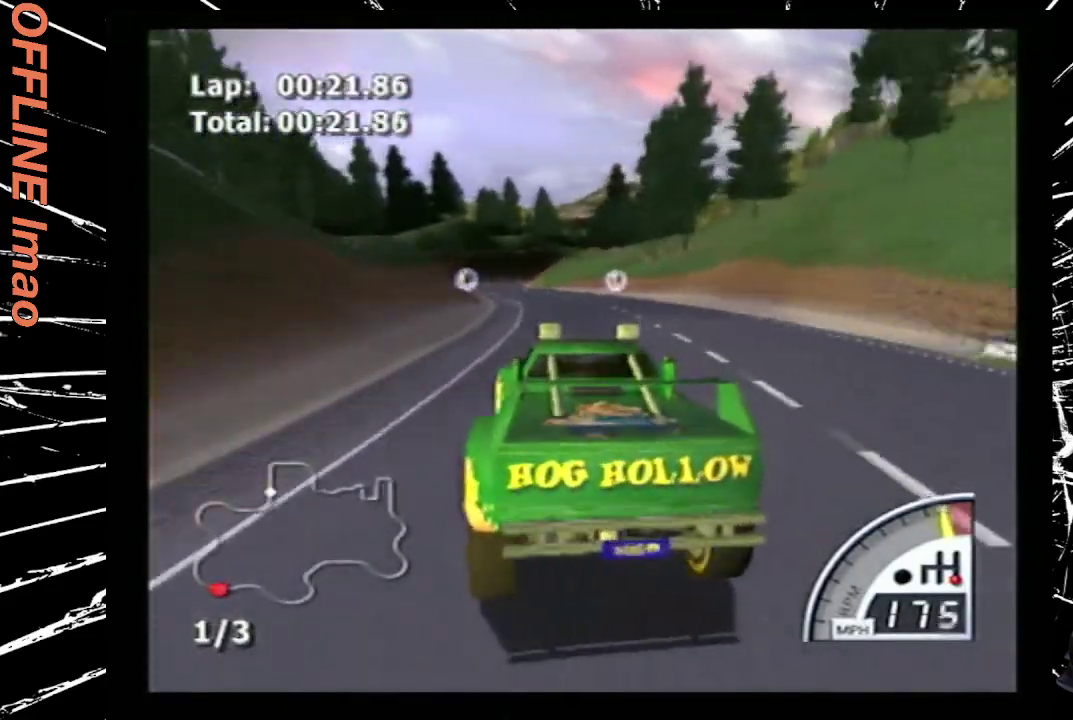
{"buttons": ["CROSS"], "events": [[67, "DPAD_LEFT", "up"]]}
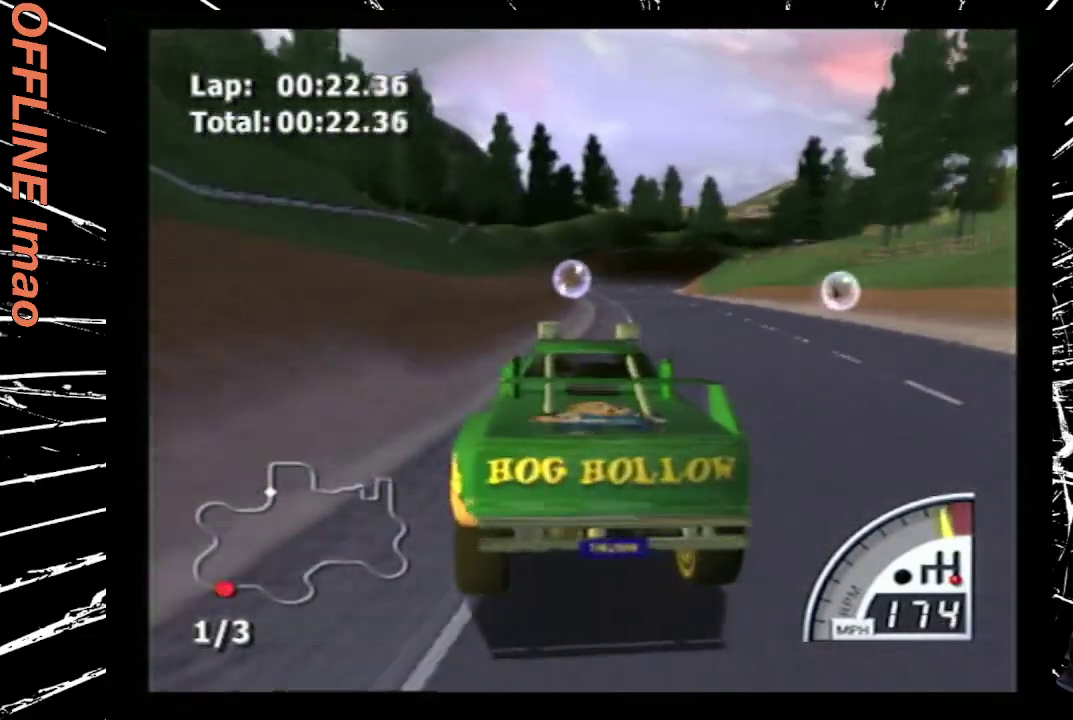
{"buttons": ["CROSS", "DPAD_RIGHT"], "events": [[133, "DPAD_RIGHT", "down"], [333, "DPAD_RIGHT", "up"], [500, "DPAD_RIGHT", "down"]]}
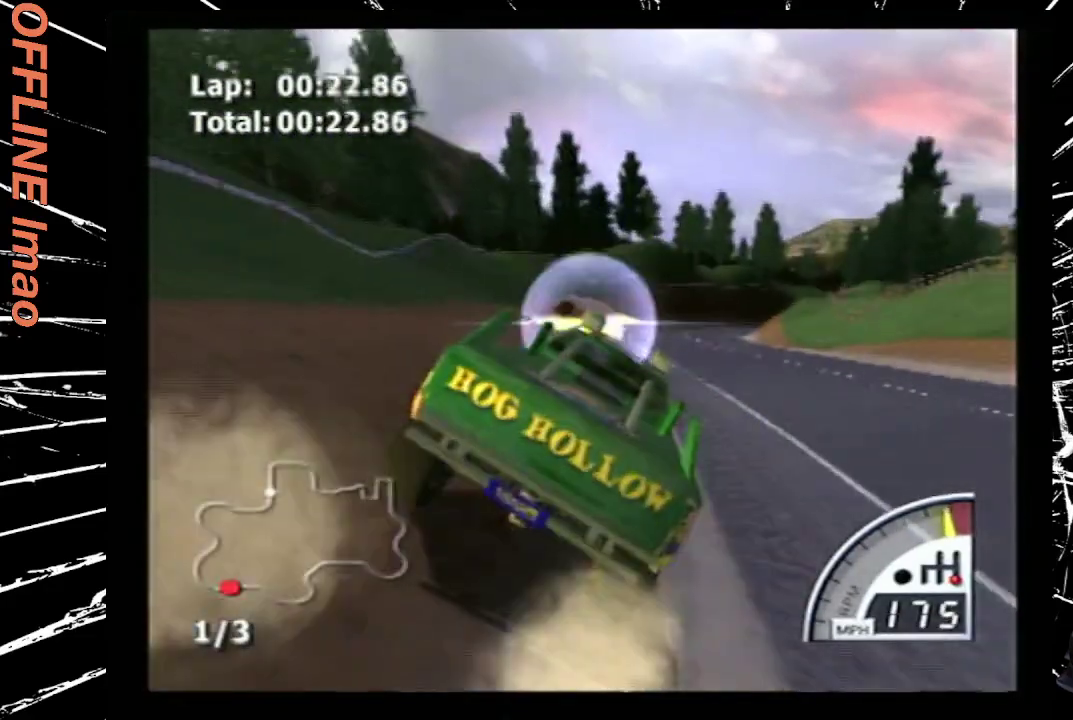
{"buttons": ["CROSS", "L1"], "events": [[200, "DPAD_RIGHT", "up"], [433, "L1", "down"]]}
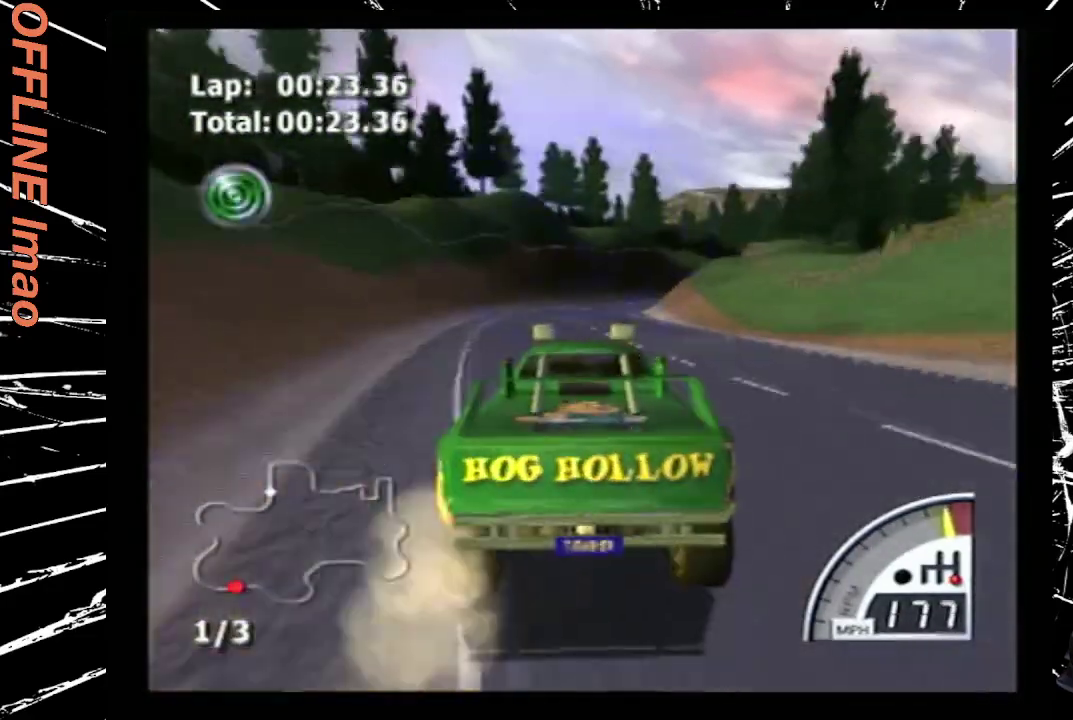
{"buttons": ["CROSS", "DPAD_RIGHT"], "events": [[33, "L1", "up"], [433, "DPAD_RIGHT", "down"]]}
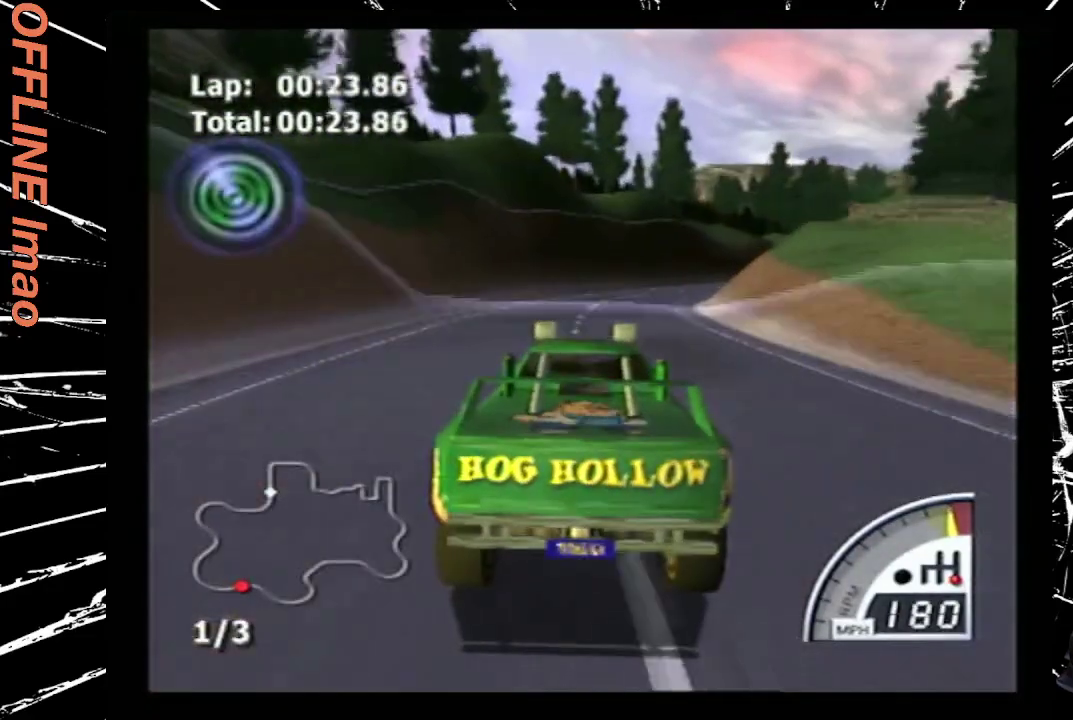
{"buttons": ["CROSS"], "events": [[200, "DPAD_RIGHT", "up"]]}
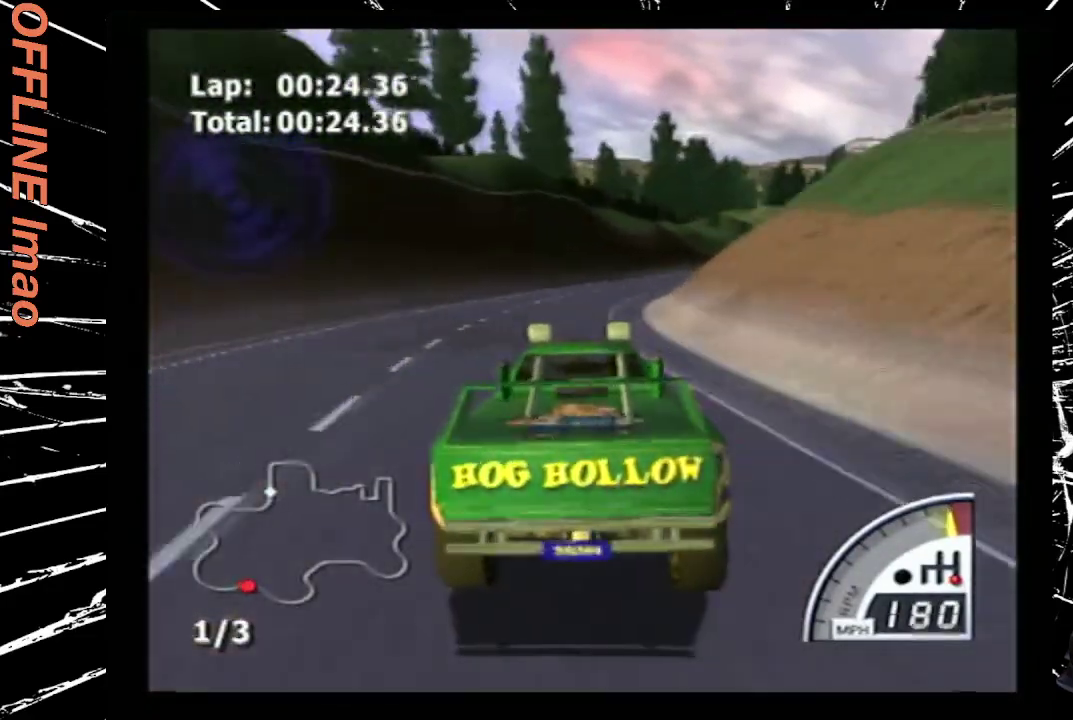
{"buttons": ["CROSS", "DPAD_RIGHT"], "events": [[100, "DPAD_RIGHT", "down"], [300, "DPAD_RIGHT", "up"], [367, "DPAD_RIGHT", "down"]]}
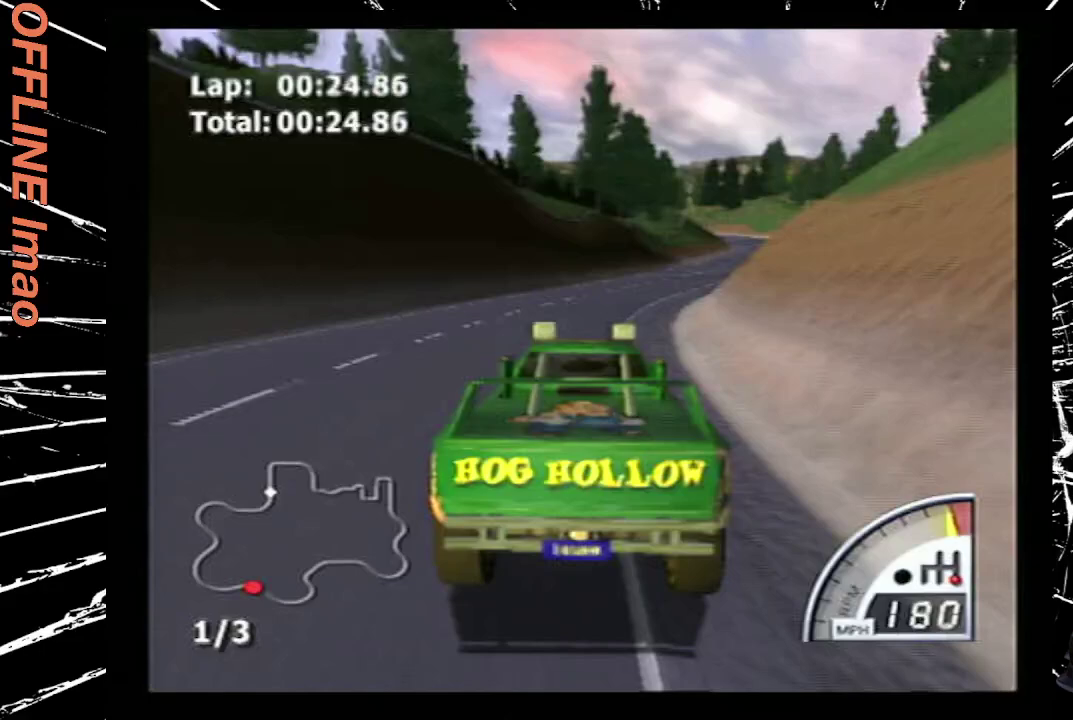
{"buttons": ["CROSS"], "events": [[100, "DPAD_RIGHT", "up"], [200, "DPAD_RIGHT", "down"], [467, "DPAD_RIGHT", "up"]]}
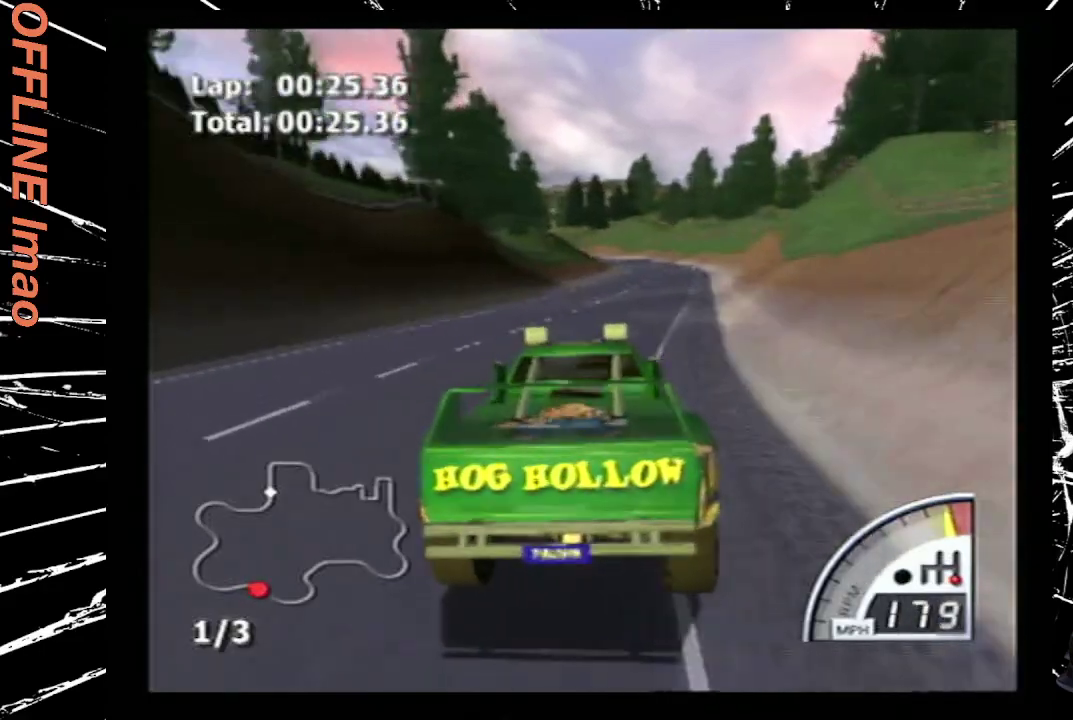
{"buttons": ["CROSS"], "events": []}